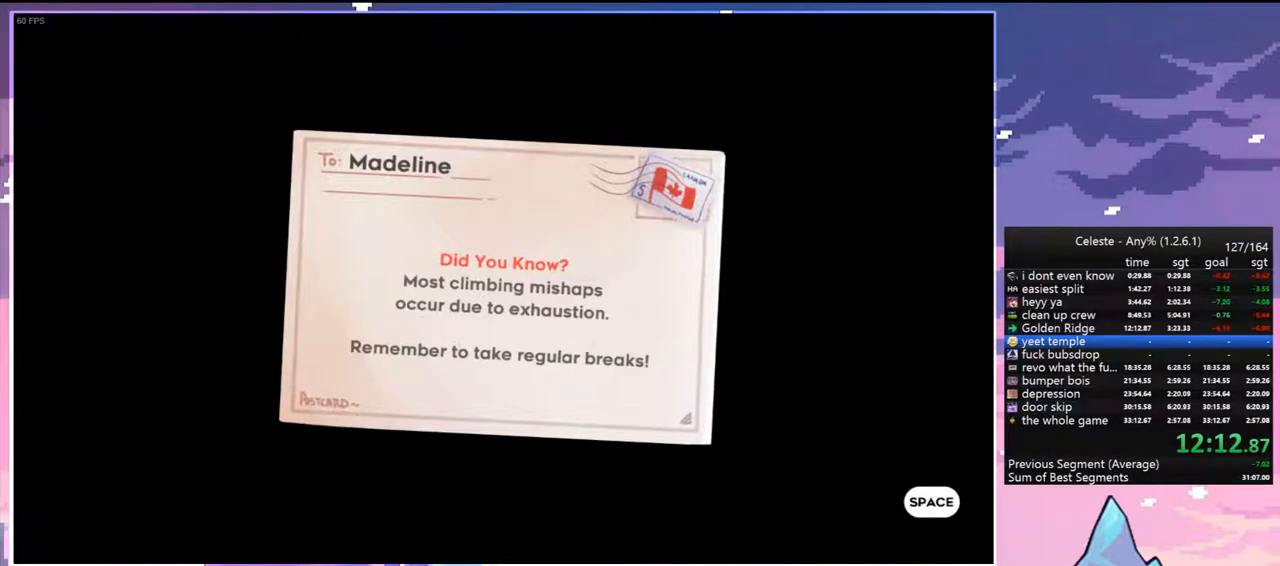
Gameplay with keyboard; each line is a JSON object with the keys held at the frame after it. "events" lists presses ("down") and releases ("up") of "dash", "down", "grab", "jump", "jump2", "left", "menu", "right", "skip" and "up" between this image and that frame as [ms after this image, input, new state], when the widget could be followed in between. No other keys are recorded. Mouse input is not recorded. Key names are as the overlay labels them; some are game actions (e.g. jump) rather than physical keys.
{"keys": [], "events": []}
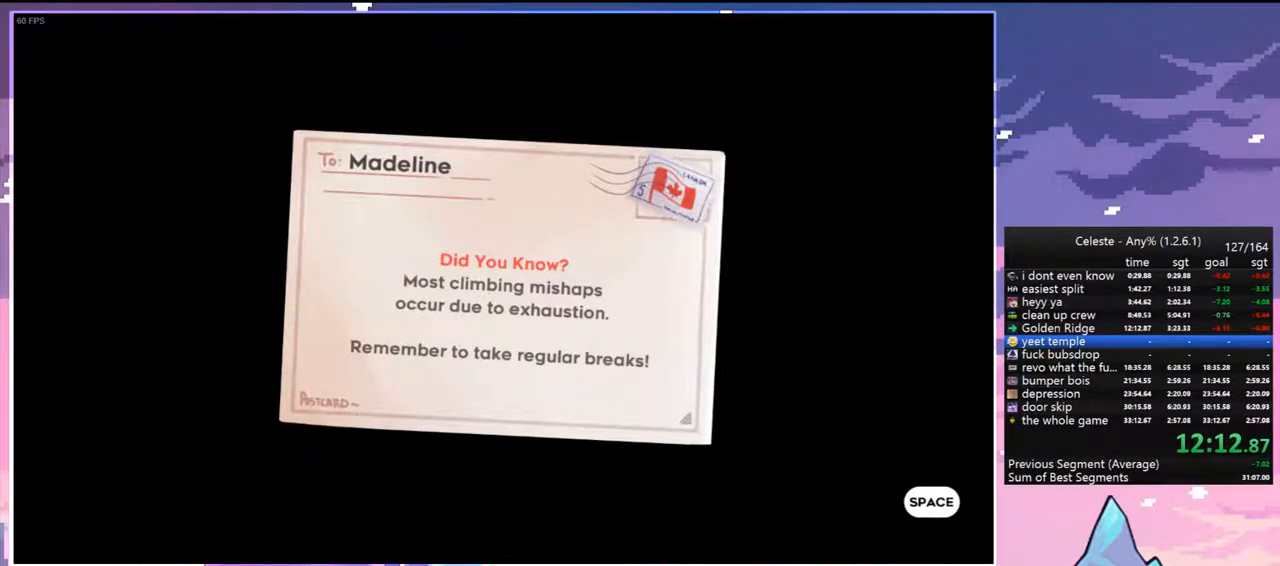
{"keys": [], "events": []}
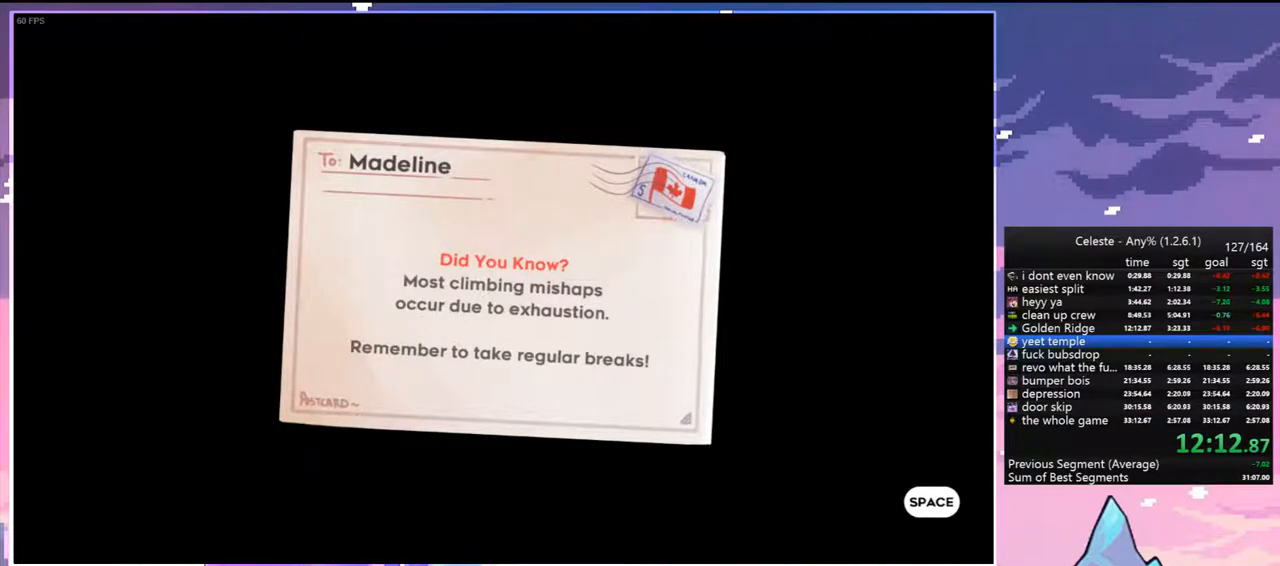
{"keys": [], "events": []}
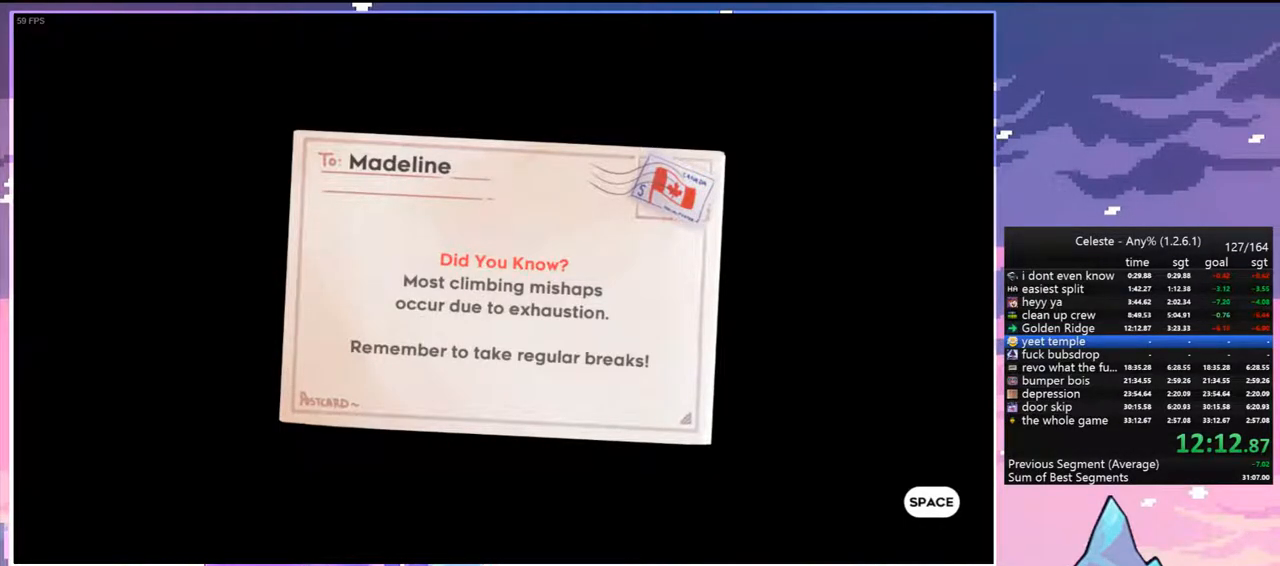
{"keys": [], "events": []}
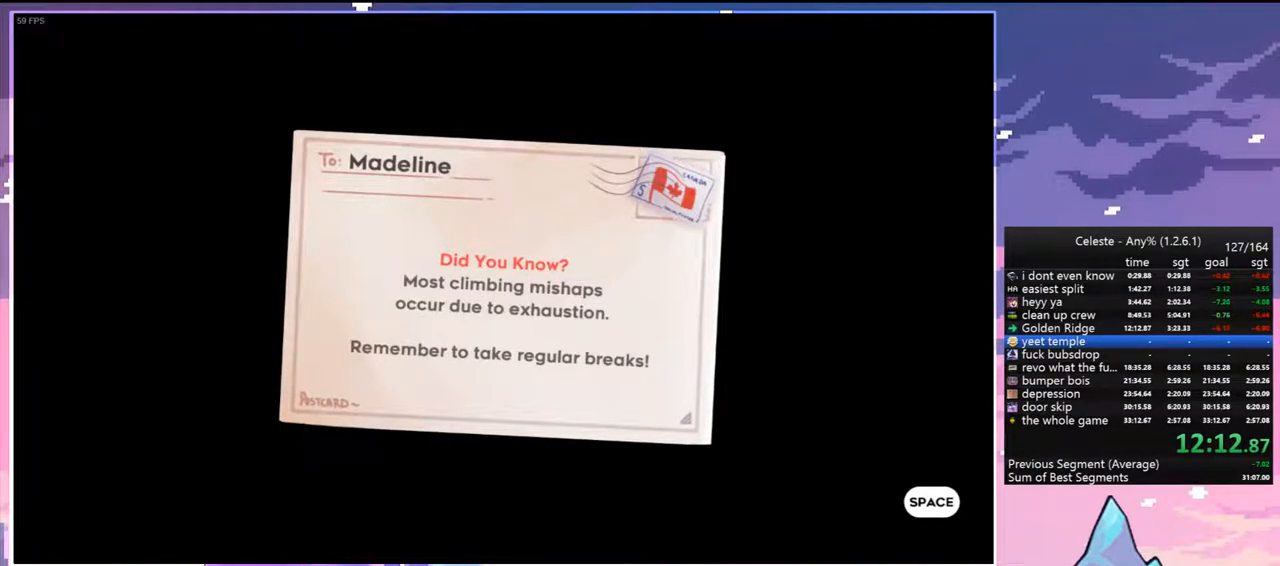
{"keys": [], "events": []}
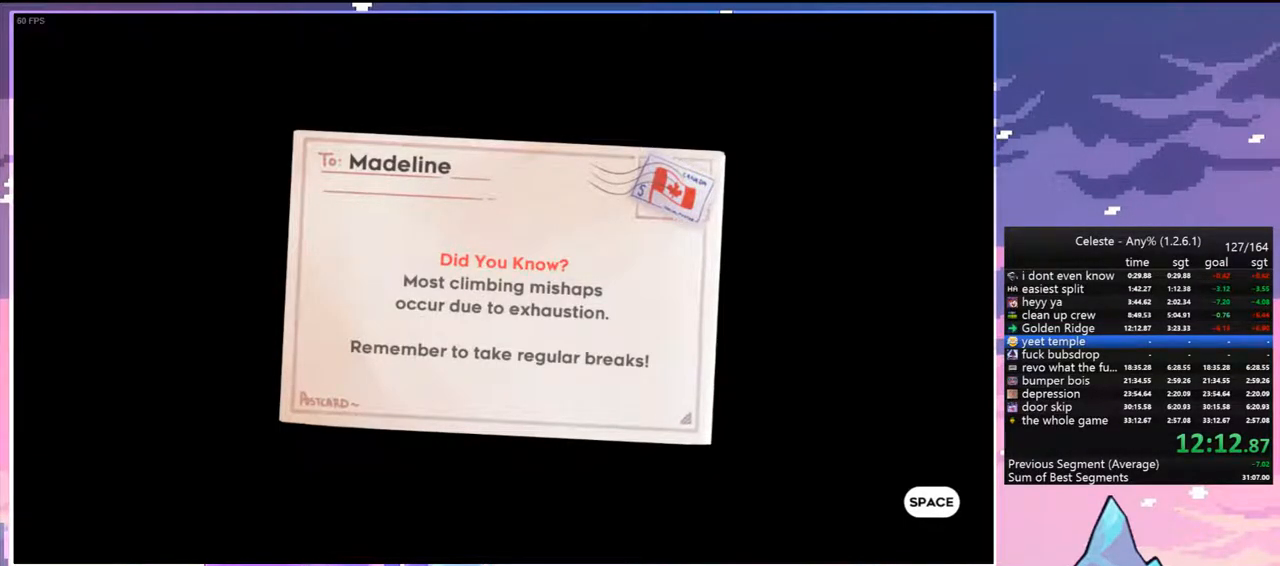
{"keys": [], "events": []}
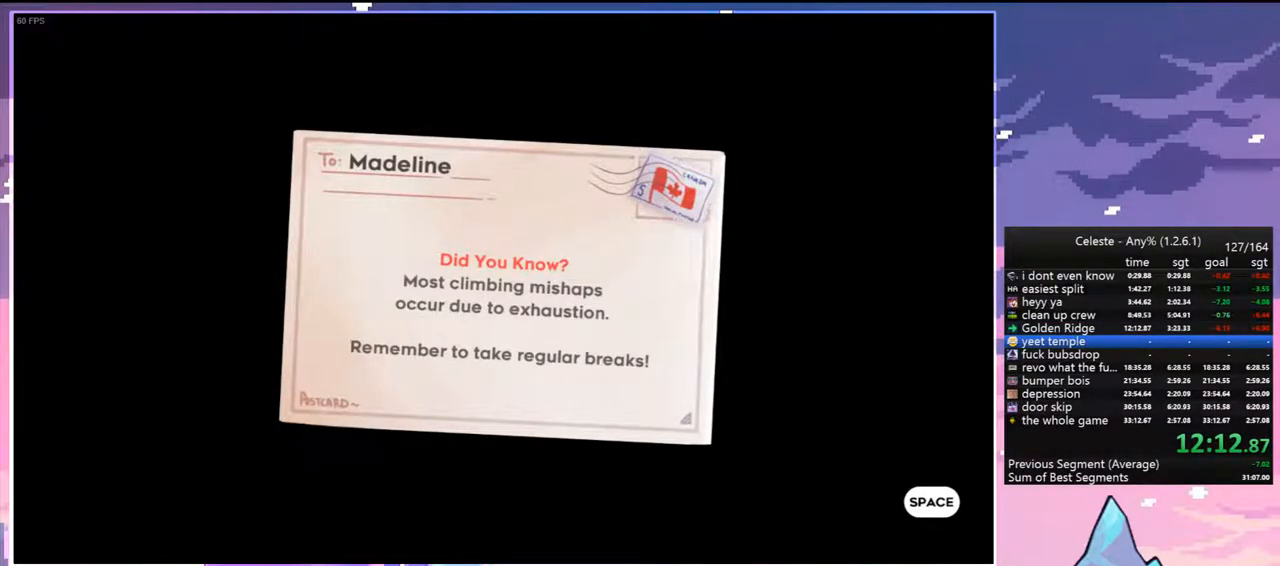
{"keys": [], "events": []}
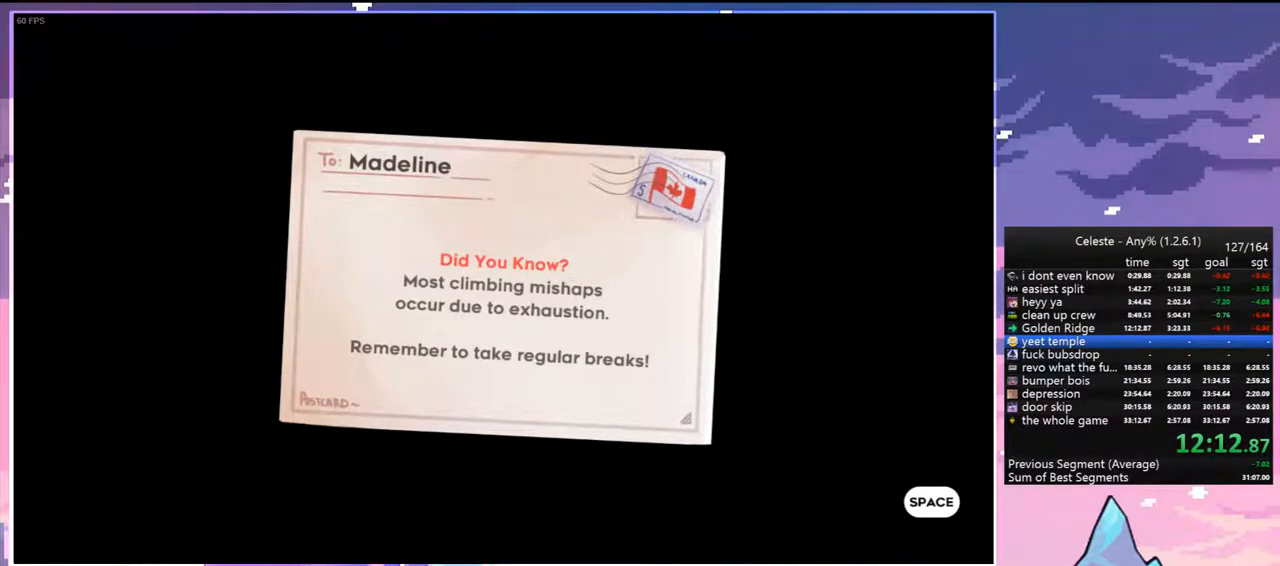
{"keys": [], "events": [[150, "jump", "down"], [300, "jump", "up"]]}
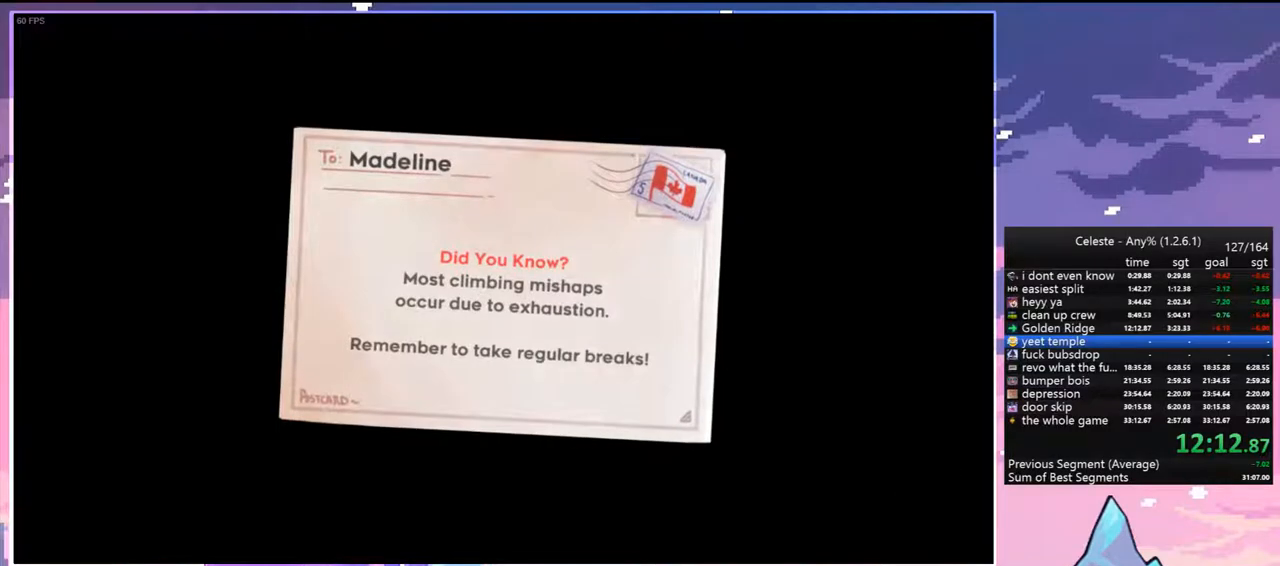
{"keys": [], "events": []}
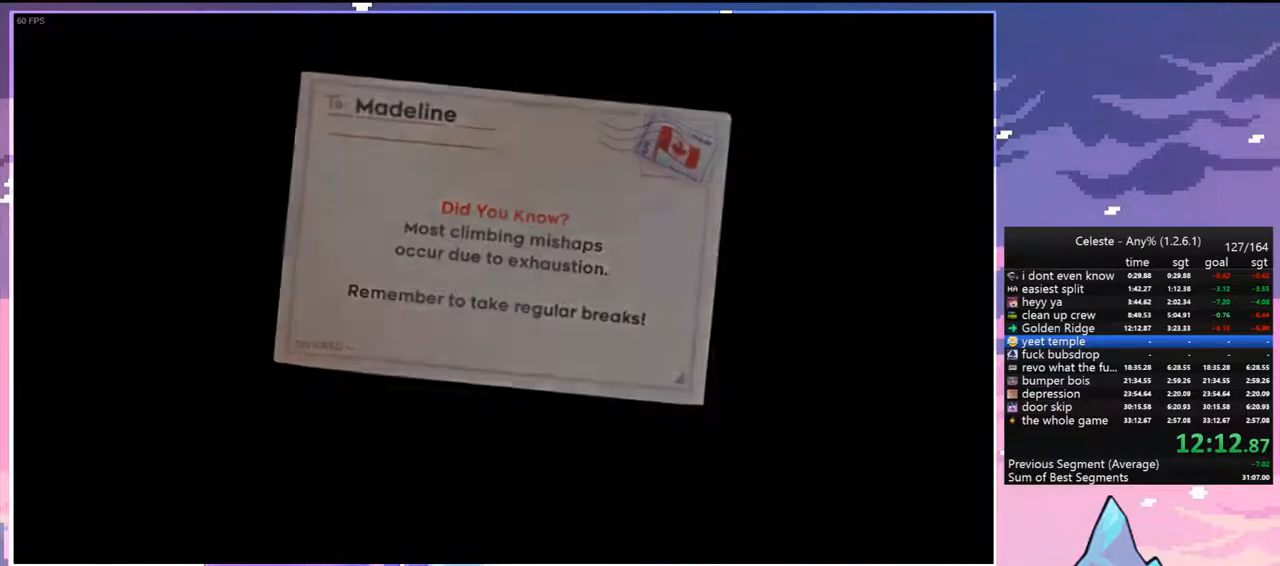
{"keys": [], "events": []}
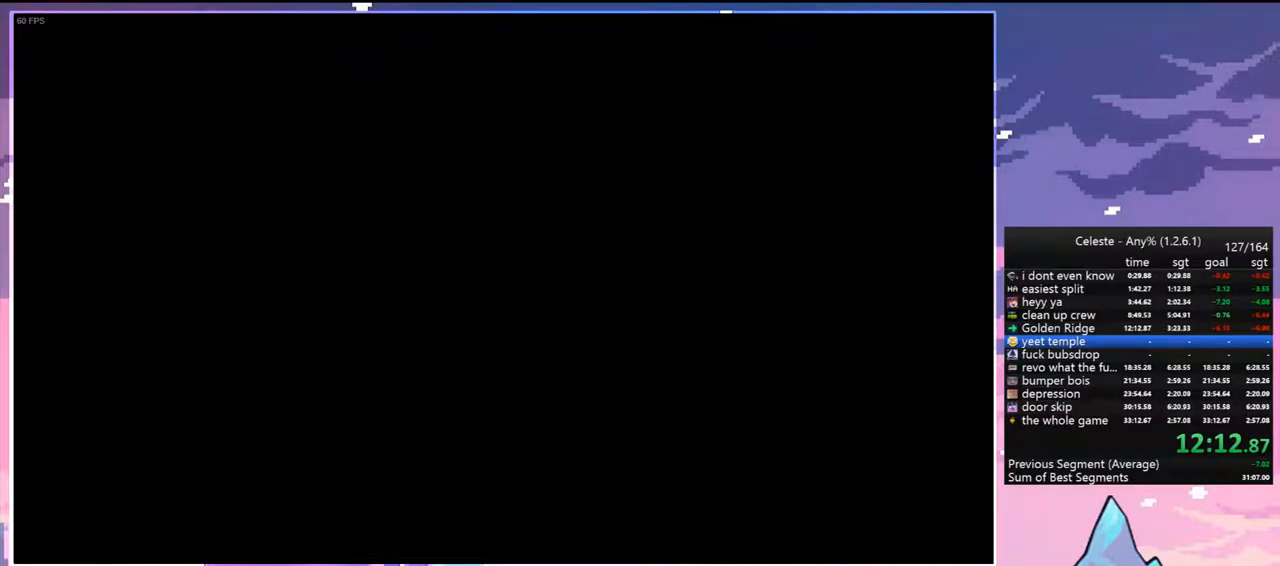
{"keys": [], "events": []}
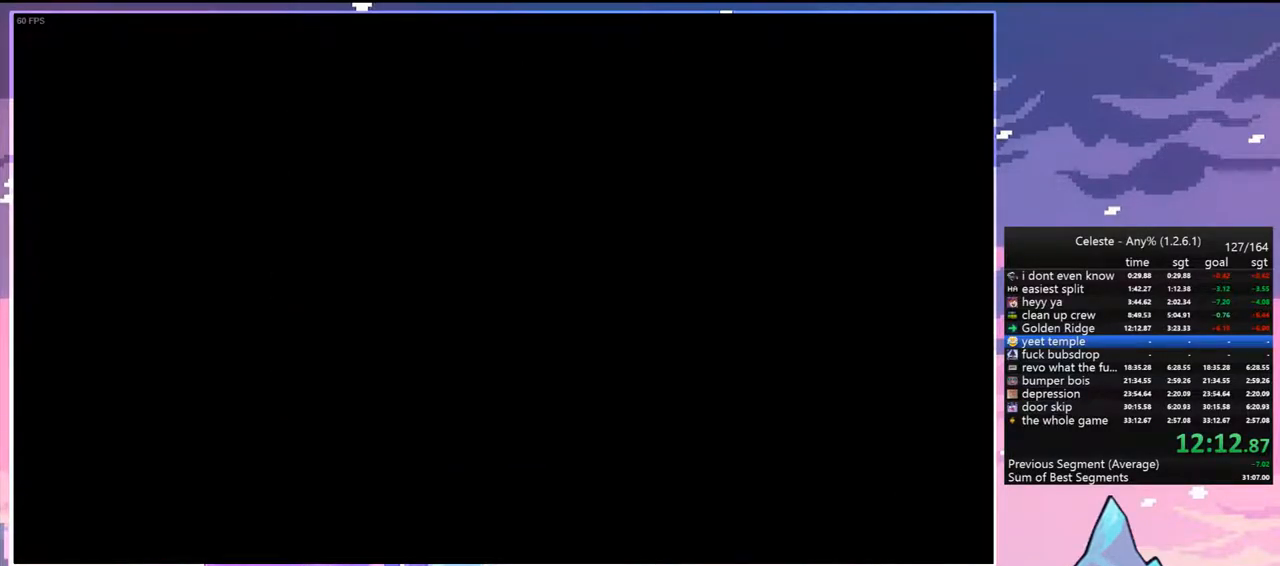
{"keys": [], "events": []}
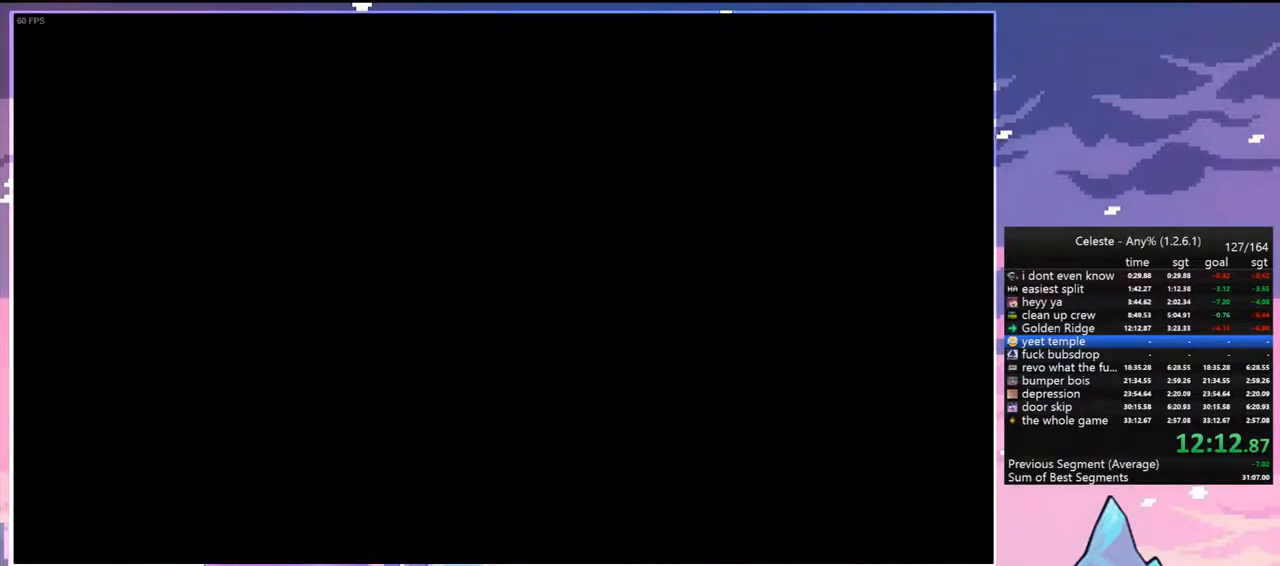
{"keys": [], "events": []}
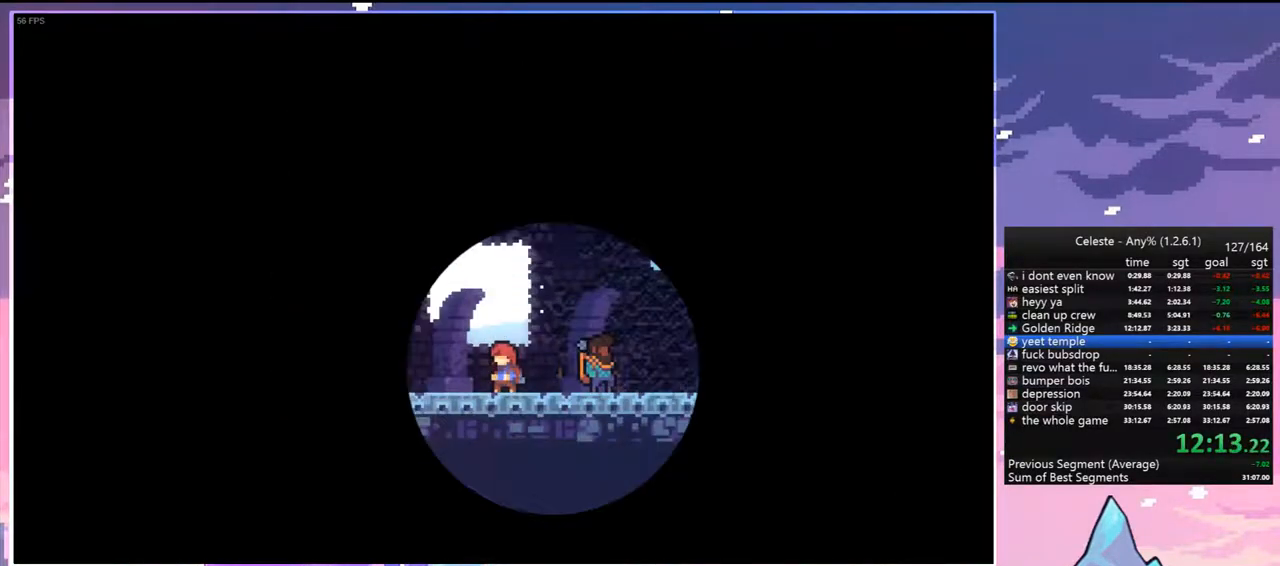
{"keys": [], "events": []}
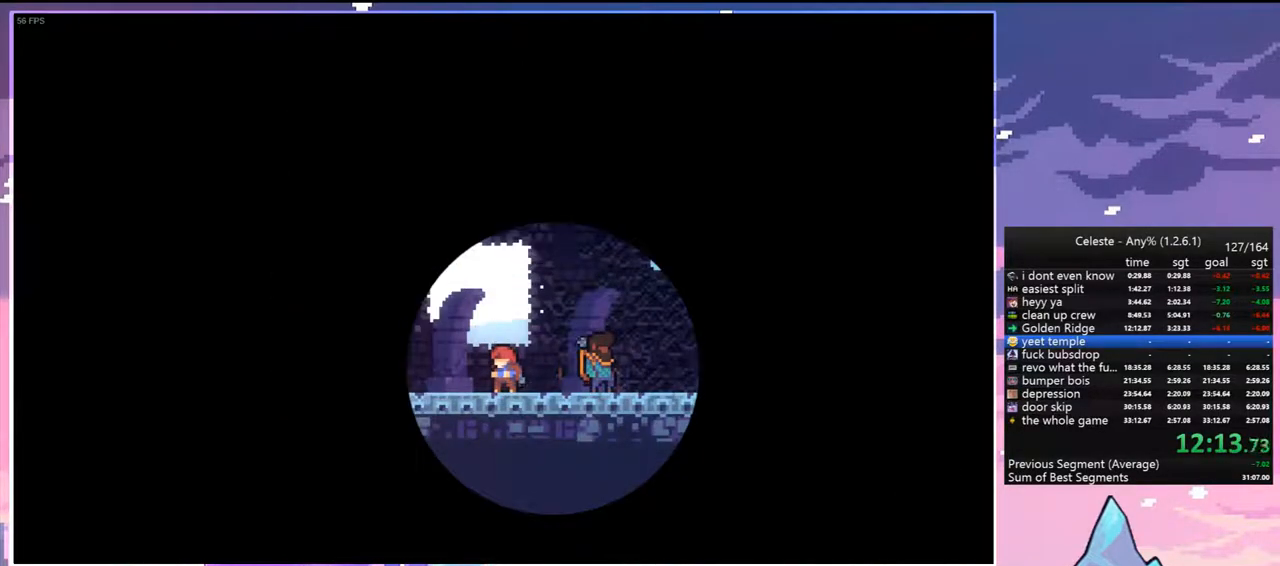
{"keys": [], "events": []}
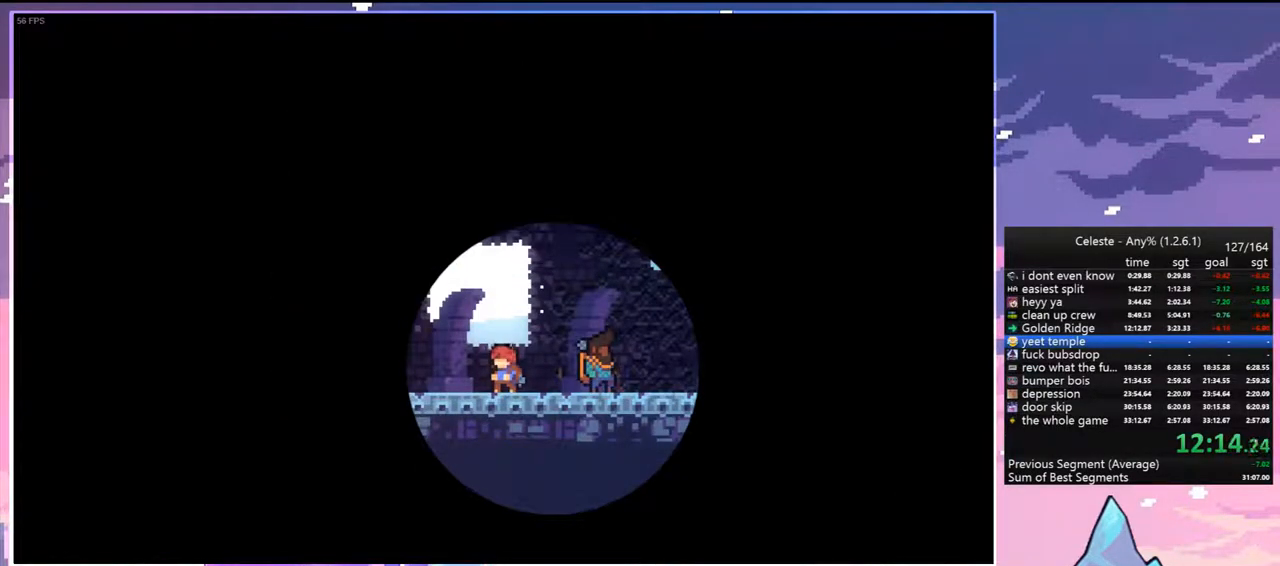
{"keys": [], "events": []}
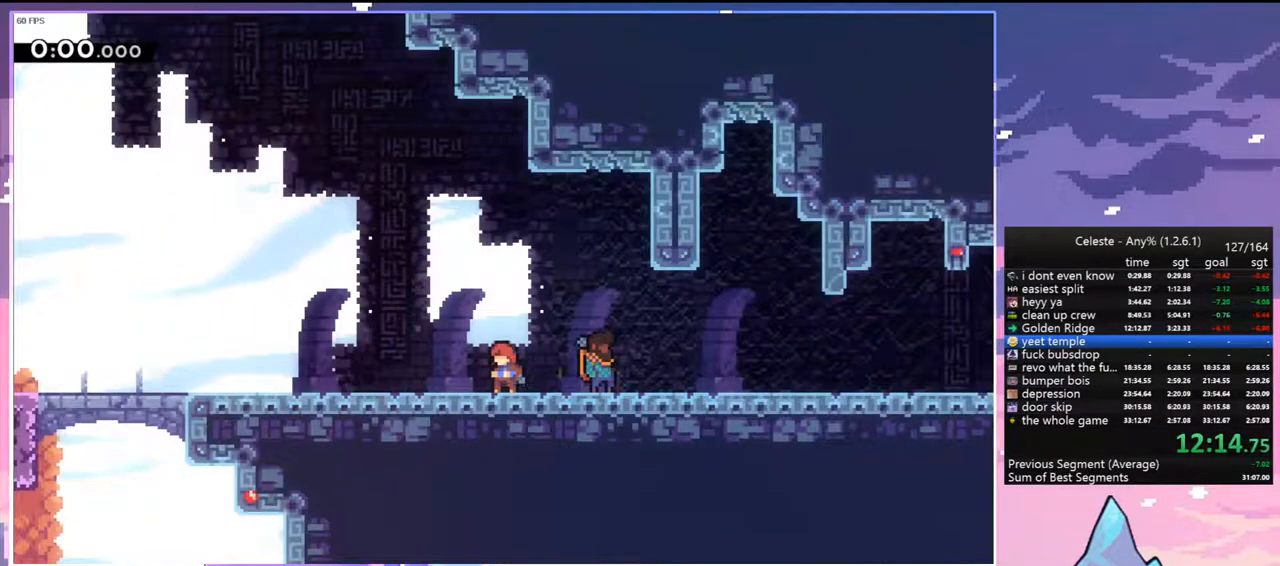
{"keys": ["down", "right"], "events": [[117, "menu", "down"], [150, "skip", "down"], [250, "menu", "up"], [250, "skip", "up"], [433, "down", "down"], [433, "right", "down"]]}
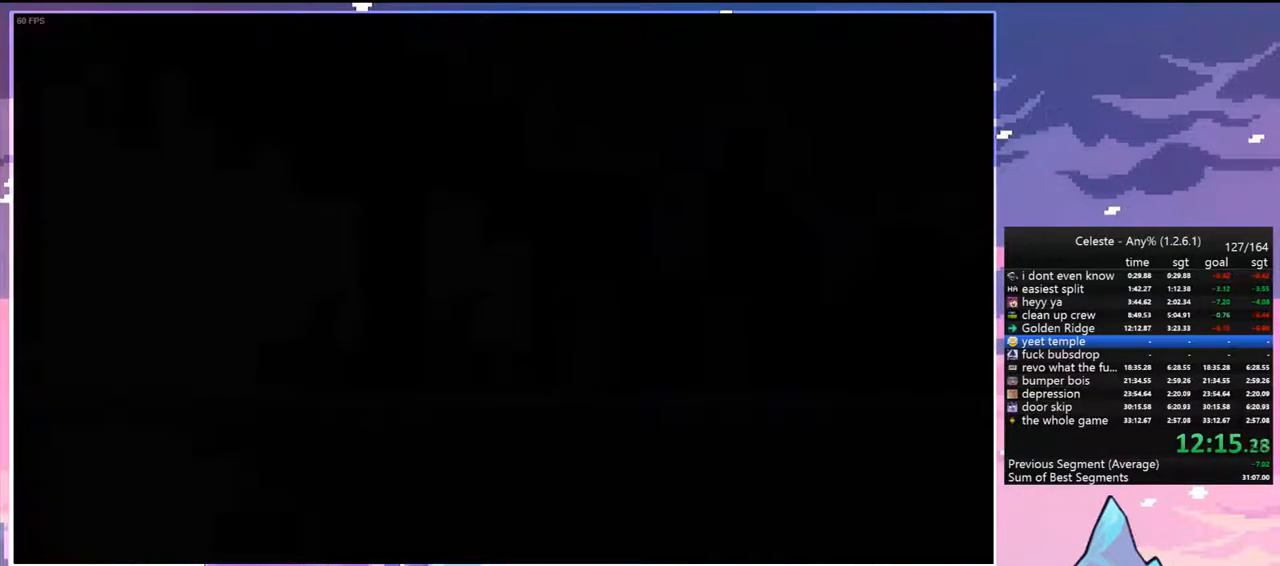
{"keys": ["down", "right"], "events": [[267, "dash", "down"], [317, "jump", "down"], [400, "jump", "up"], [450, "dash", "up"]]}
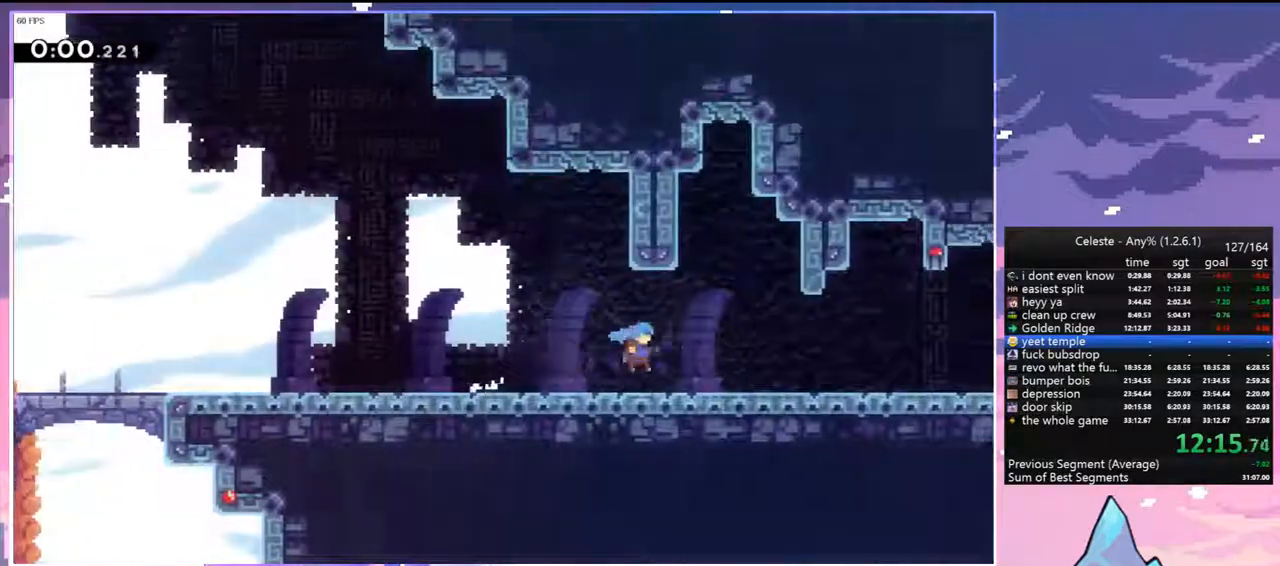
{"keys": ["jump", "right"], "events": [[100, "dash", "down"], [133, "jump", "down"], [183, "dash", "up"], [183, "jump", "up"], [233, "down", "up"], [333, "jump", "down"]]}
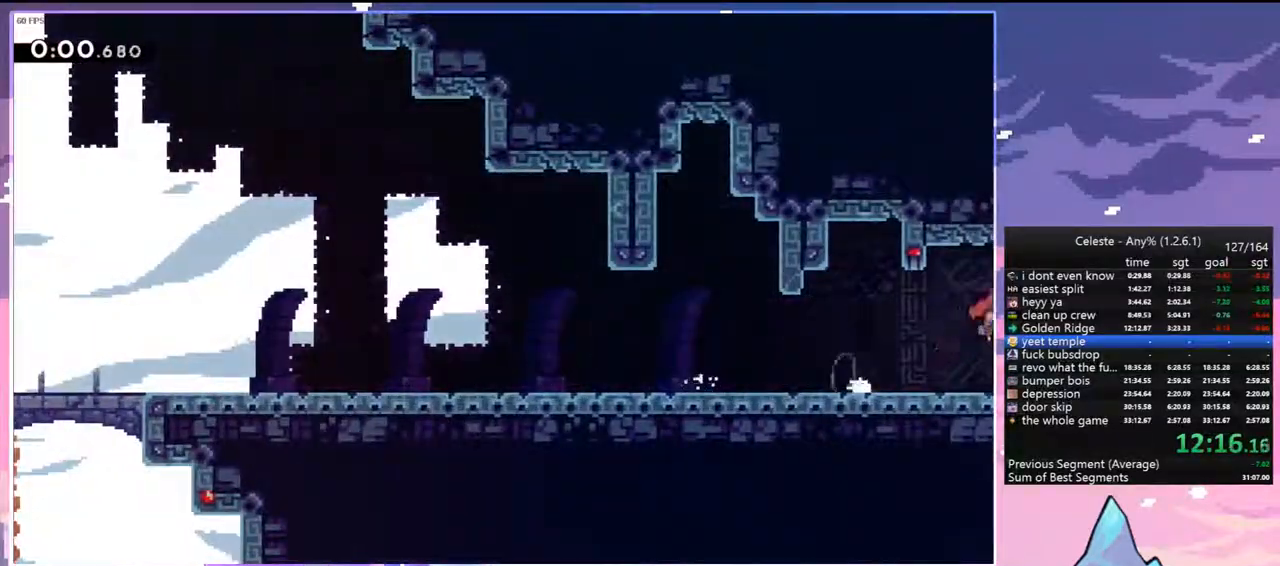
{"keys": ["jump", "right"], "events": []}
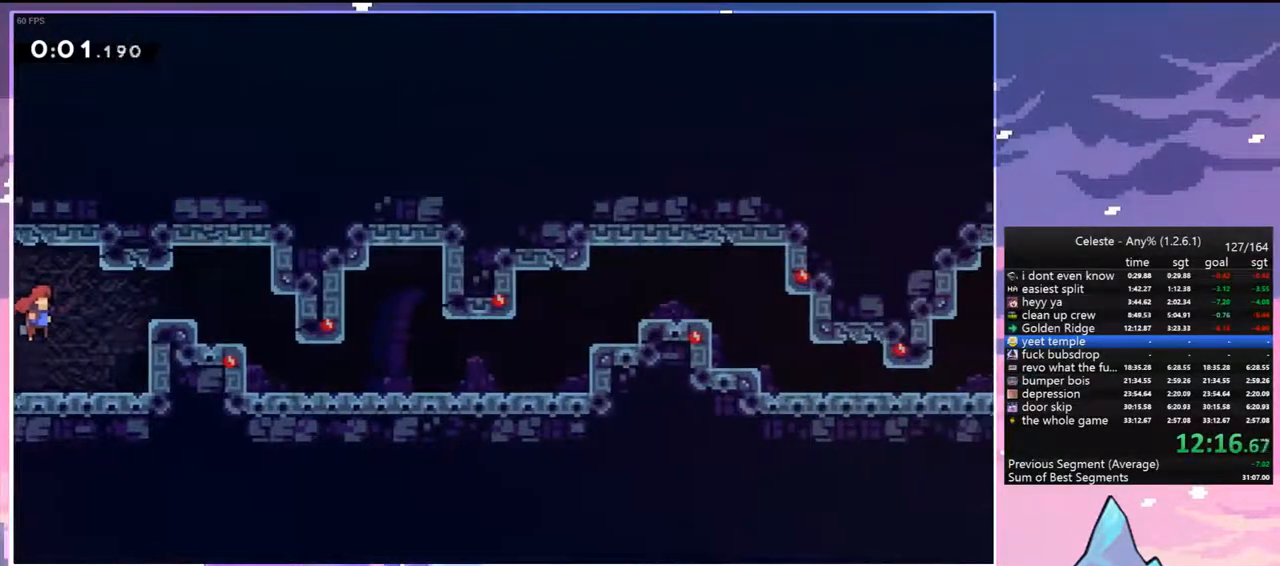
{"keys": [], "events": [[367, "jump", "up"], [400, "right", "up"]]}
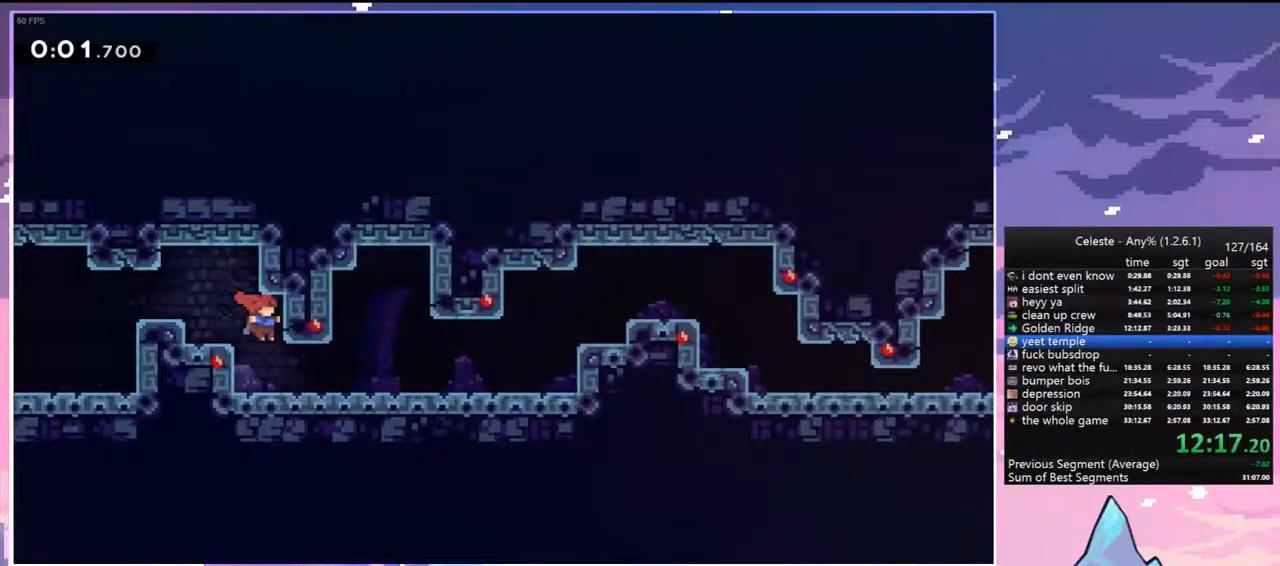
{"keys": ["jump", "right"], "events": [[100, "down", "down"], [133, "right", "down"], [183, "dash", "down"], [183, "jump", "down"], [283, "dash", "up"], [283, "down", "up"], [283, "jump", "up"], [367, "jump", "down"]]}
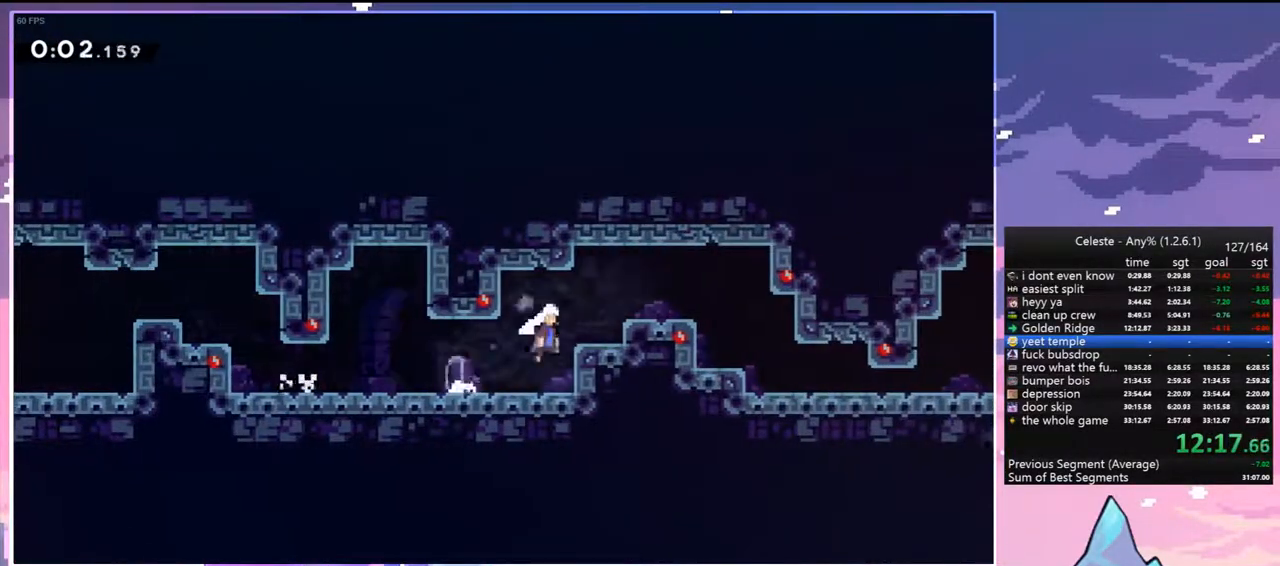
{"keys": ["right"], "events": [[250, "down", "down"], [300, "dash", "down"], [300, "jump", "up"], [433, "dash", "up"], [483, "down", "up"]]}
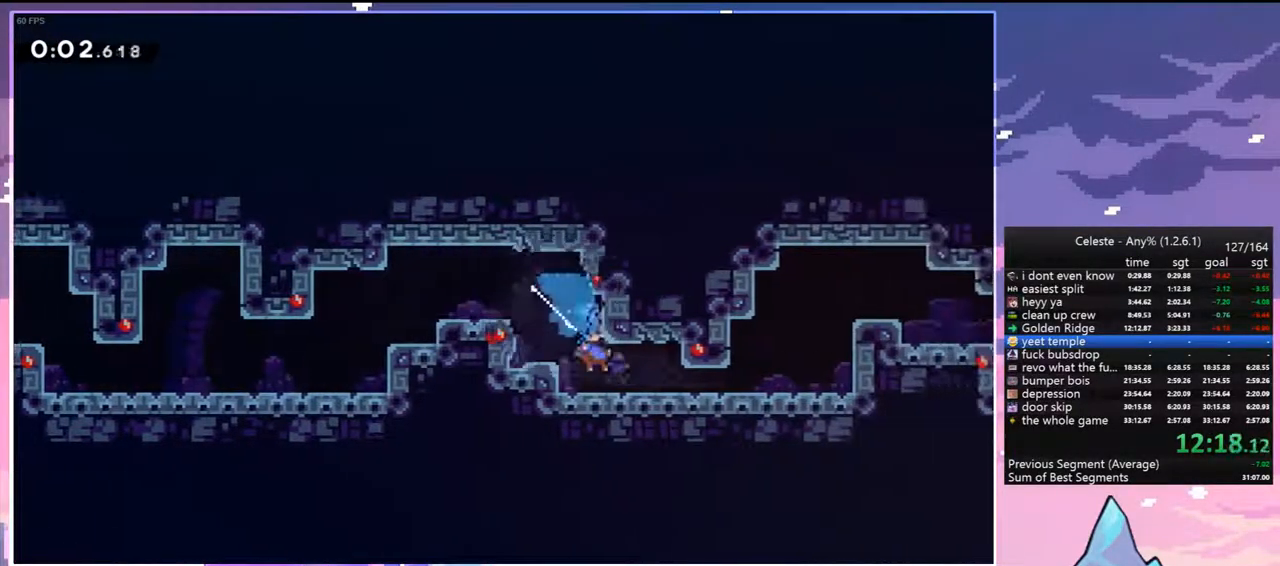
{"keys": ["right", "up"], "events": [[83, "dash", "down"], [217, "dash", "up"], [267, "up", "down"], [317, "dash", "down"], [450, "dash", "up"]]}
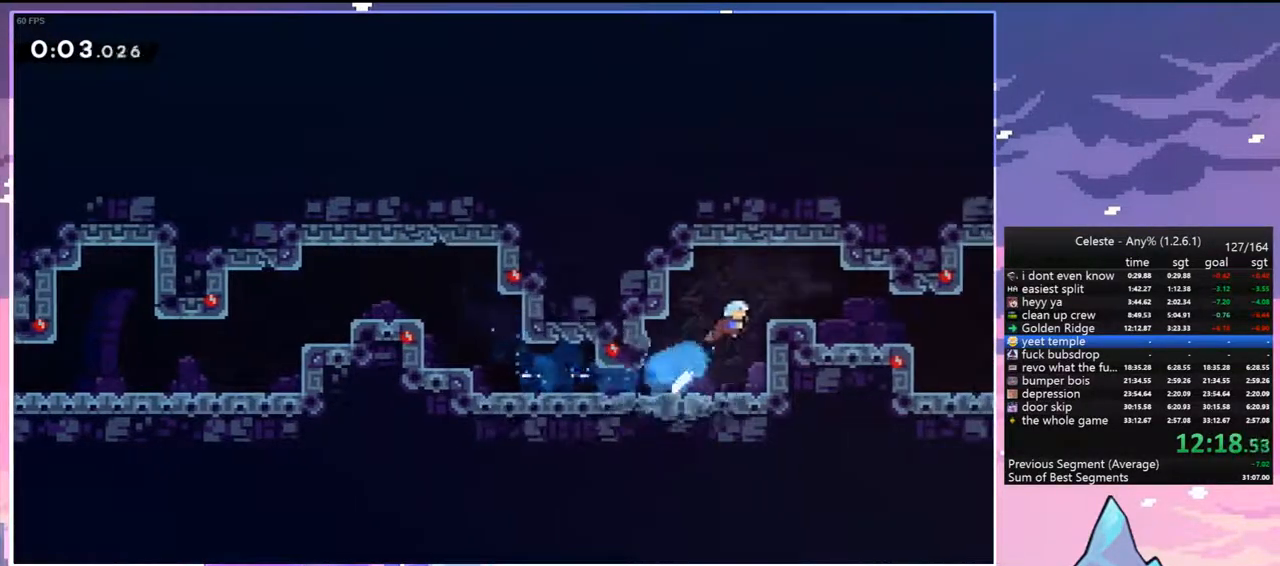
{"keys": ["dash", "down", "right"], "events": [[233, "right", "up"], [233, "up", "up"], [417, "down", "down"], [417, "right", "down"], [467, "dash", "down"]]}
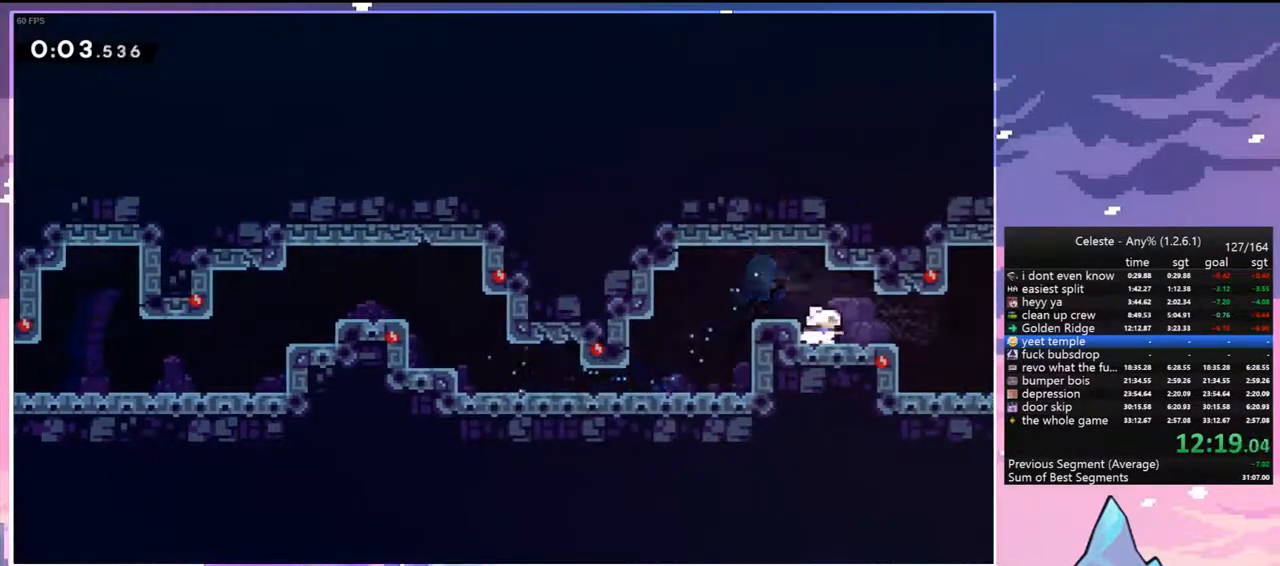
{"keys": ["jump", "right"], "events": [[150, "down", "up"], [150, "jump", "down"], [250, "dash", "up"]]}
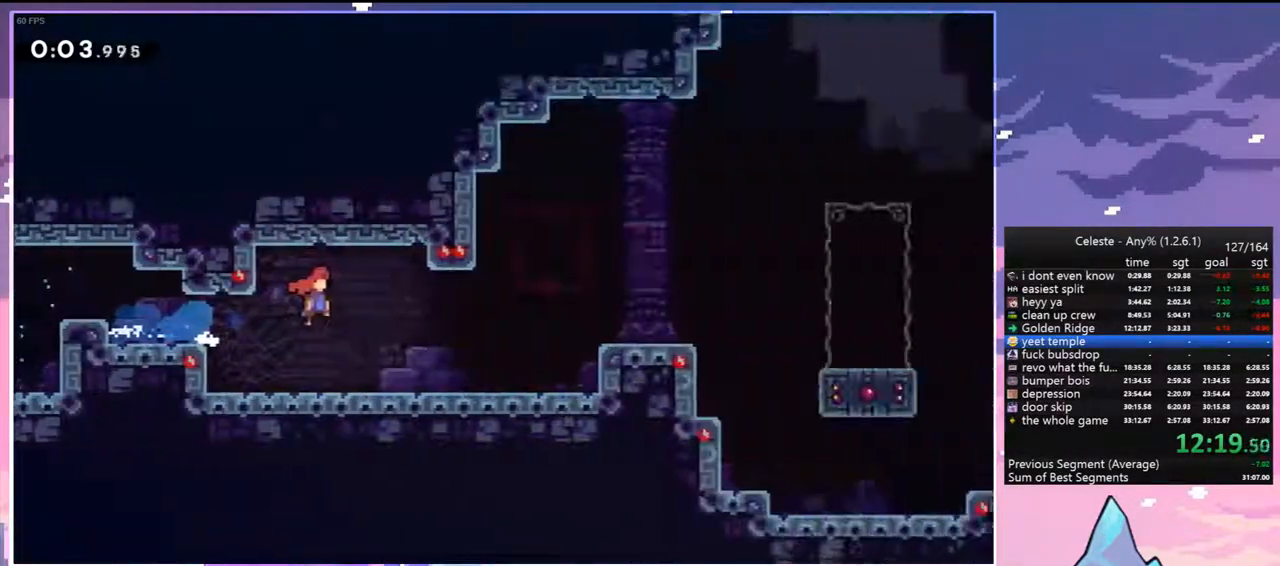
{"keys": ["jump", "right"], "events": []}
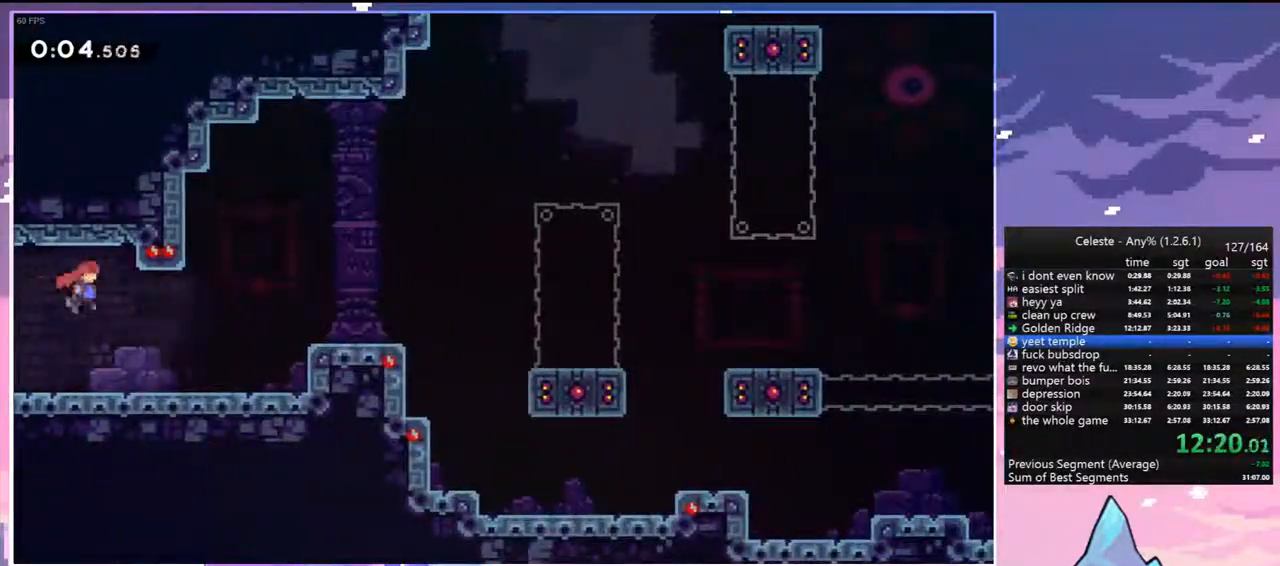
{"keys": ["right"], "events": [[233, "jump", "up"], [333, "jump", "down"], [467, "jump", "up"]]}
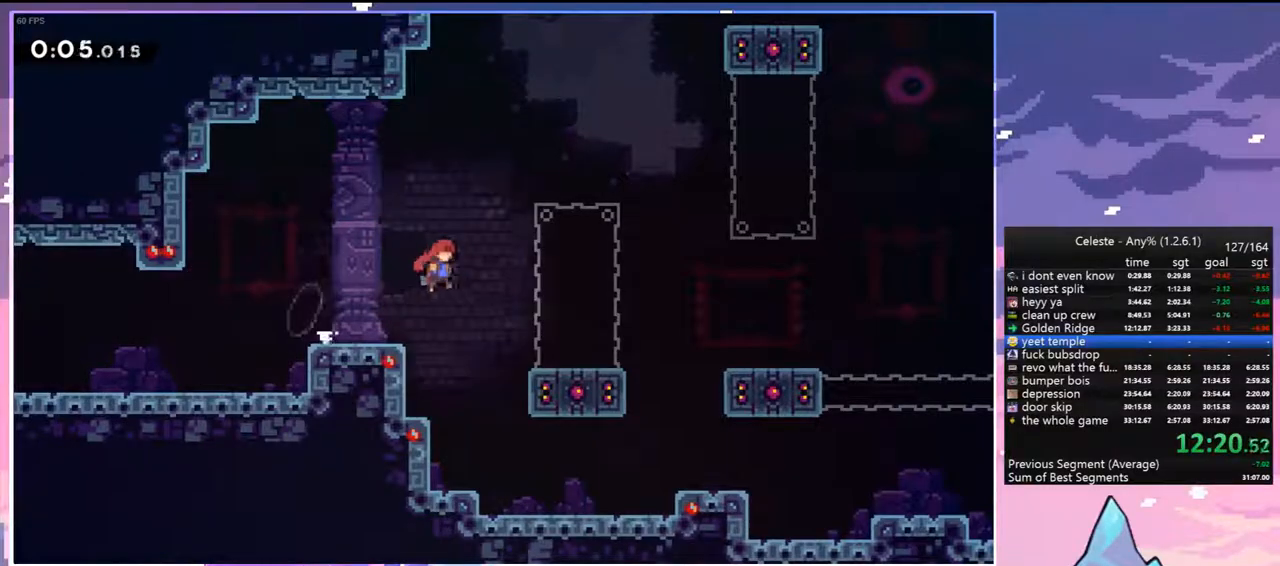
{"keys": ["jump", "right"], "events": [[67, "dash", "down"], [250, "jump", "down"], [350, "dash", "up"]]}